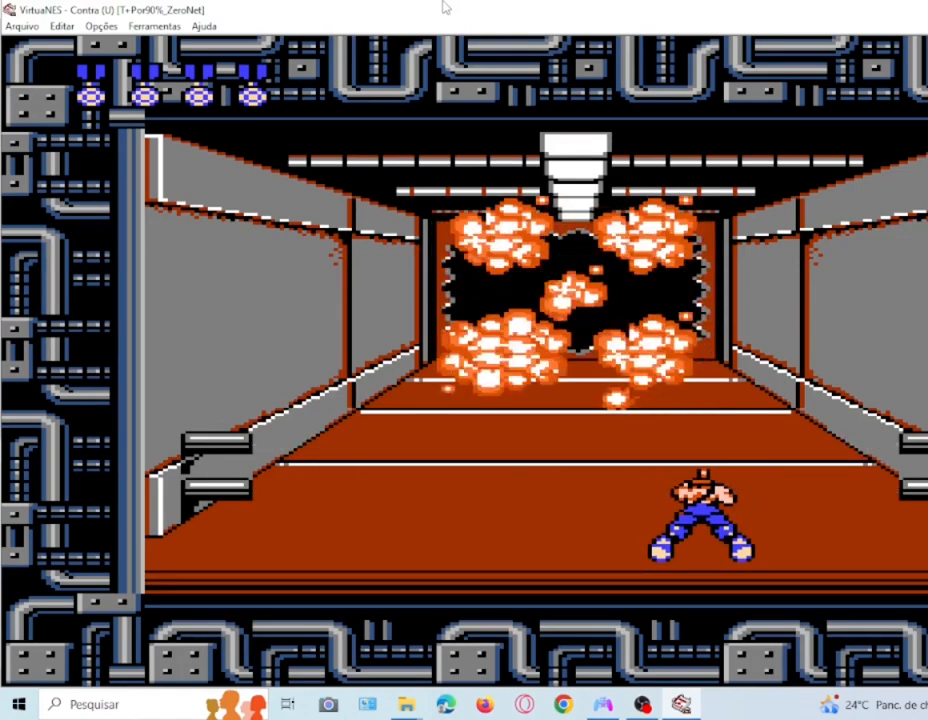
Gameplay with a controller (PlayStation layout); each line is a JSON object with the inputs held at the frame after it. "events" lists button and stick changes between this image and that frame as [ms after this image, input, new state], when the widget could be followed in between. Not read: L3 R3 left_stick right_stick.
{"buttons": ["DPAD_LEFT"], "events": [[33, "DPAD_DOWN", "up"], [367, "DPAD_LEFT", "down"]]}
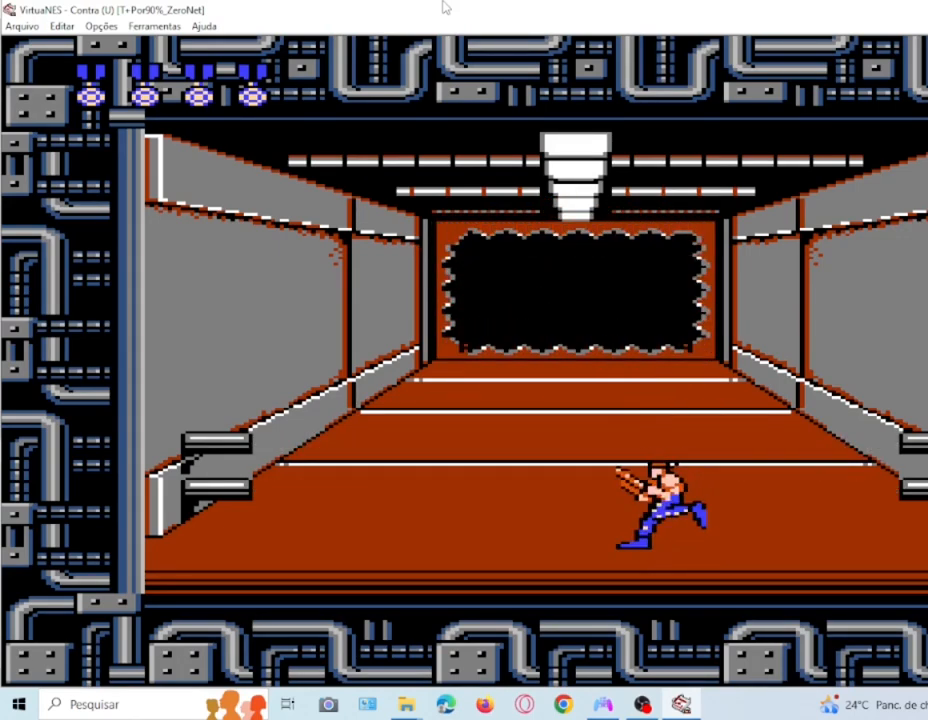
{"buttons": ["SQUARE", "DPAD_UP"], "events": [[234, "DPAD_LEFT", "up"], [334, "DPAD_UP", "down"], [501, "SQUARE", "down"]]}
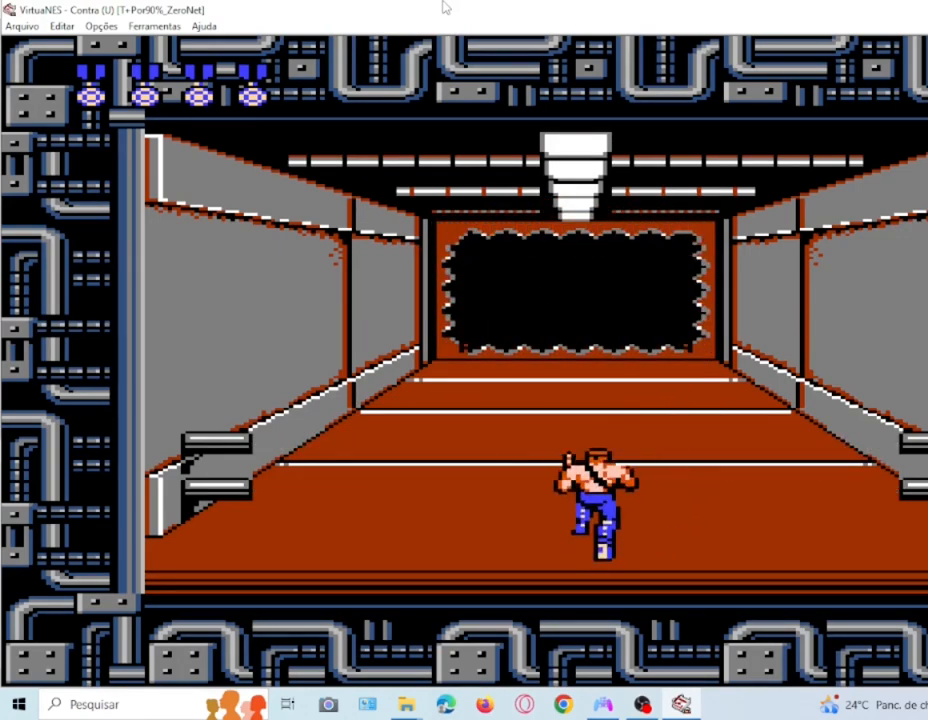
{"buttons": ["SQUARE", "DPAD_UP"], "events": [[367, "SQUARE", "up"], [467, "SQUARE", "down"]]}
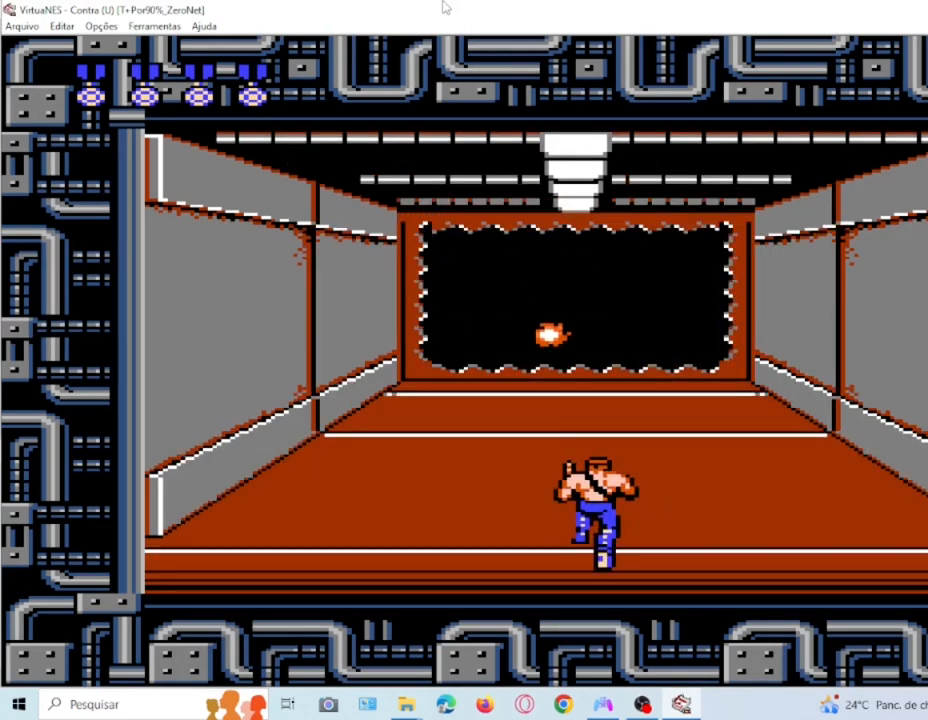
{"buttons": ["SQUARE", "DPAD_UP"], "events": [[100, "SQUARE", "up"], [200, "SQUARE", "down"], [267, "SQUARE", "up"], [401, "SQUARE", "down"]]}
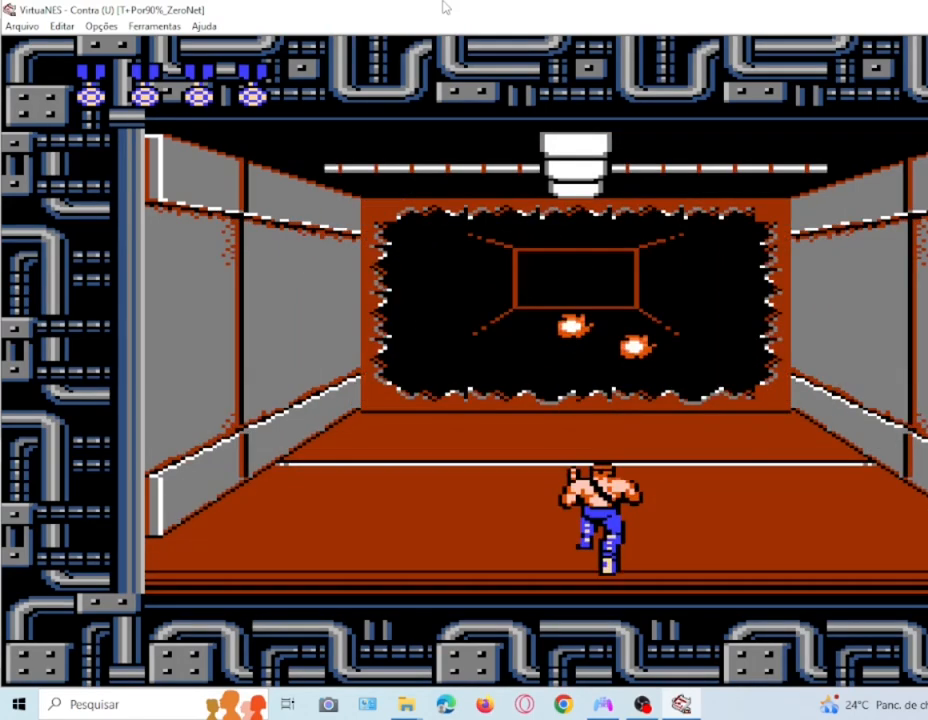
{"buttons": ["DPAD_UP"], "events": [[33, "SQUARE", "up"], [133, "SQUARE", "down"], [233, "SQUARE", "up"], [367, "SQUARE", "down"], [500, "SQUARE", "up"]]}
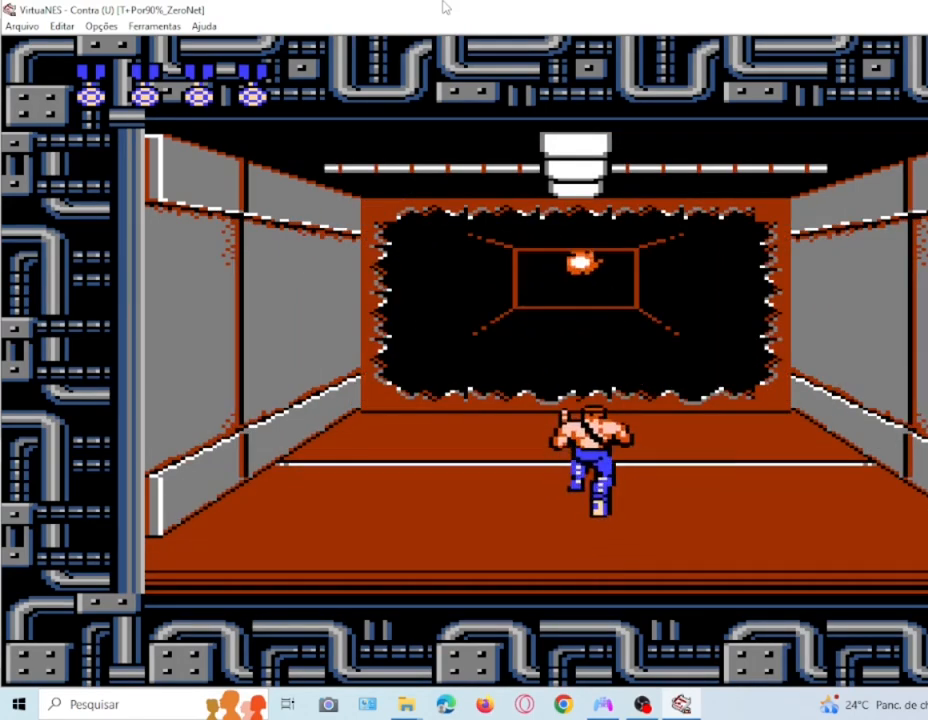
{"buttons": ["SQUARE", "DPAD_UP"], "events": [[67, "SQUARE", "down"], [200, "SQUARE", "up"], [301, "SQUARE", "down"], [434, "SQUARE", "up"], [501, "SQUARE", "down"]]}
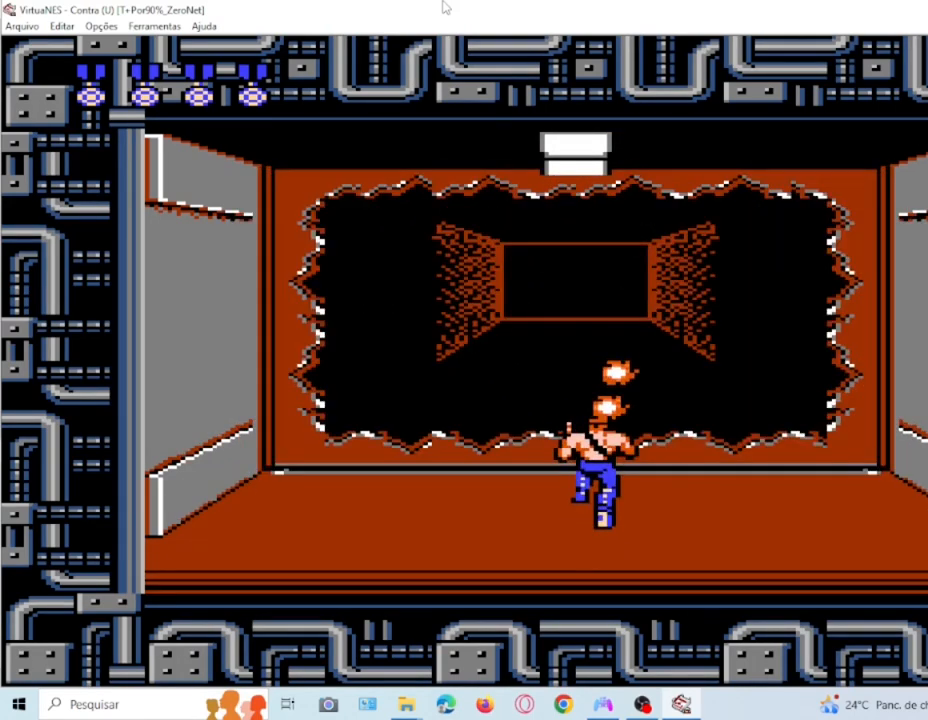
{"buttons": ["SQUARE"], "events": [[167, "SQUARE", "up"], [233, "SQUARE", "down"], [367, "SQUARE", "up"], [500, "DPAD_UP", "up"], [500, "SQUARE", "down"]]}
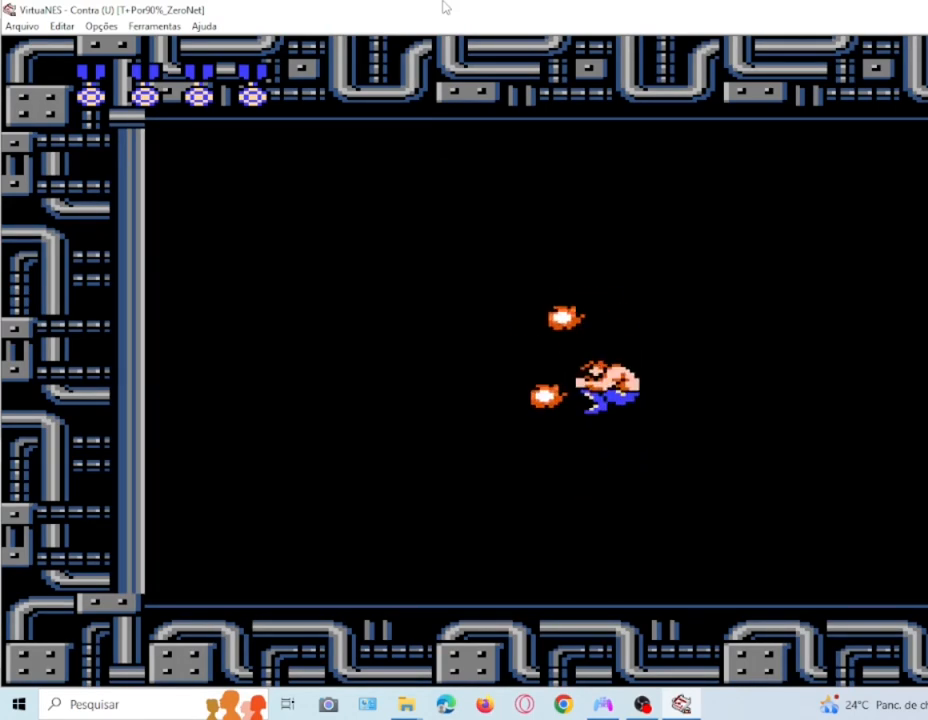
{"buttons": ["SQUARE"], "events": [[100, "SQUARE", "up"], [234, "SQUARE", "down"], [334, "SQUARE", "up"], [467, "SQUARE", "down"]]}
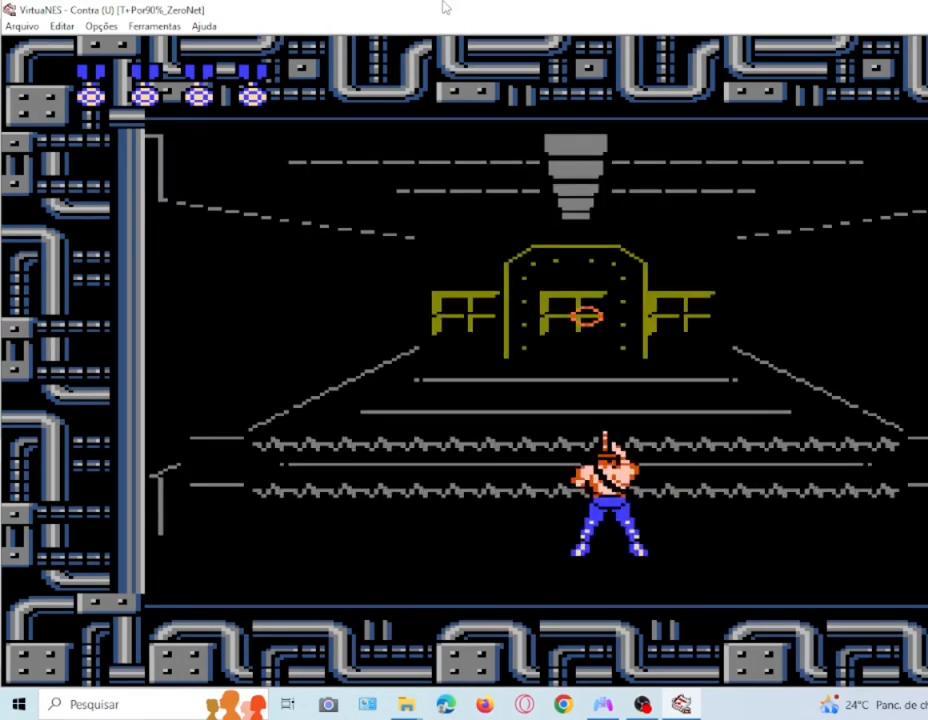
{"buttons": ["SQUARE"], "events": [[100, "DPAD_LEFT", "down"], [100, "SQUARE", "up"], [233, "DPAD_LEFT", "up"], [300, "SQUARE", "down"], [400, "SQUARE", "up"], [500, "SQUARE", "down"]]}
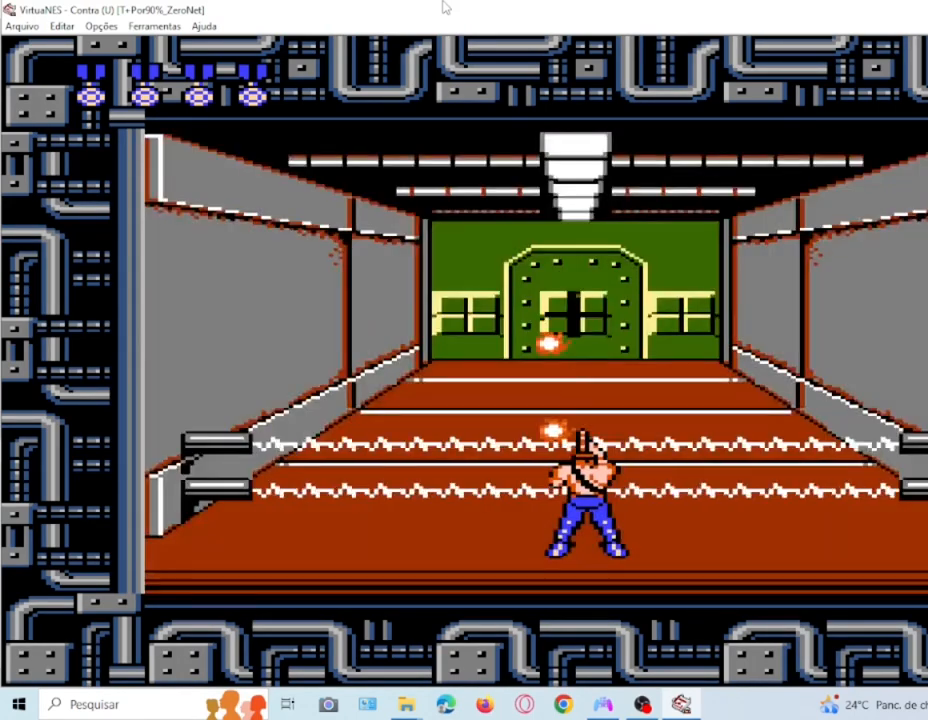
{"buttons": []}
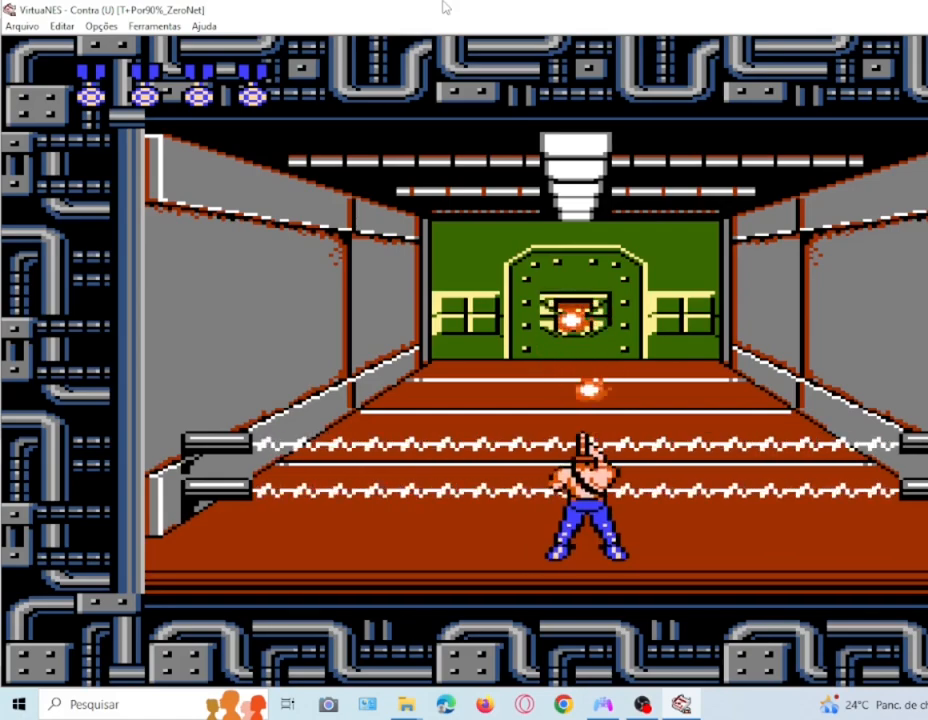
{"buttons": ["SQUARE"], "events": [[100, "SQUARE", "down"], [167, "SQUARE", "up"], [300, "SQUARE", "down"], [434, "SQUARE", "up"], [500, "SQUARE", "down"]]}